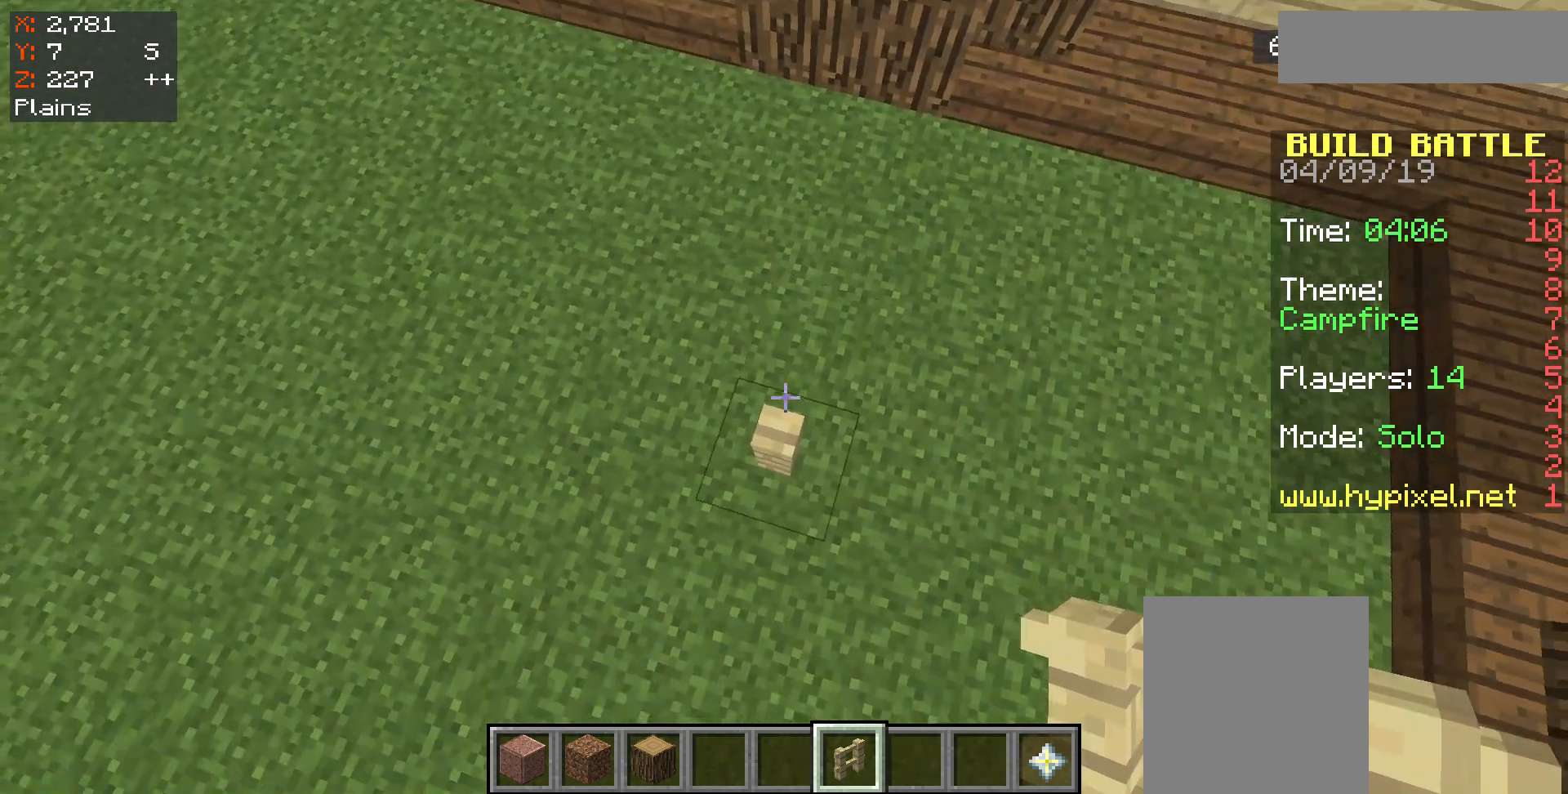
Gameplay with keyboard and mouse; each line is a JSON object with the keys and mouse buttons held at the frame after it. "events" lists presses ("down") and releases ("up") of "a", "d", "s", "space", "w", "mouse_left" and "mouse_right" between this image and that frame as [ms after this image, input, new state], when the widget could be followed in between. "mouse_left", "mouse_right" = the "left", "right" buttons of the "mouse" list. No other keys are recorded. Fast repeated clicks can show as one long hold. Mouse movement is not recorded.
{"keys": [], "mouse": [], "events": [[350, "mouse_right", "down"], [417, "mouse_right", "up"]]}
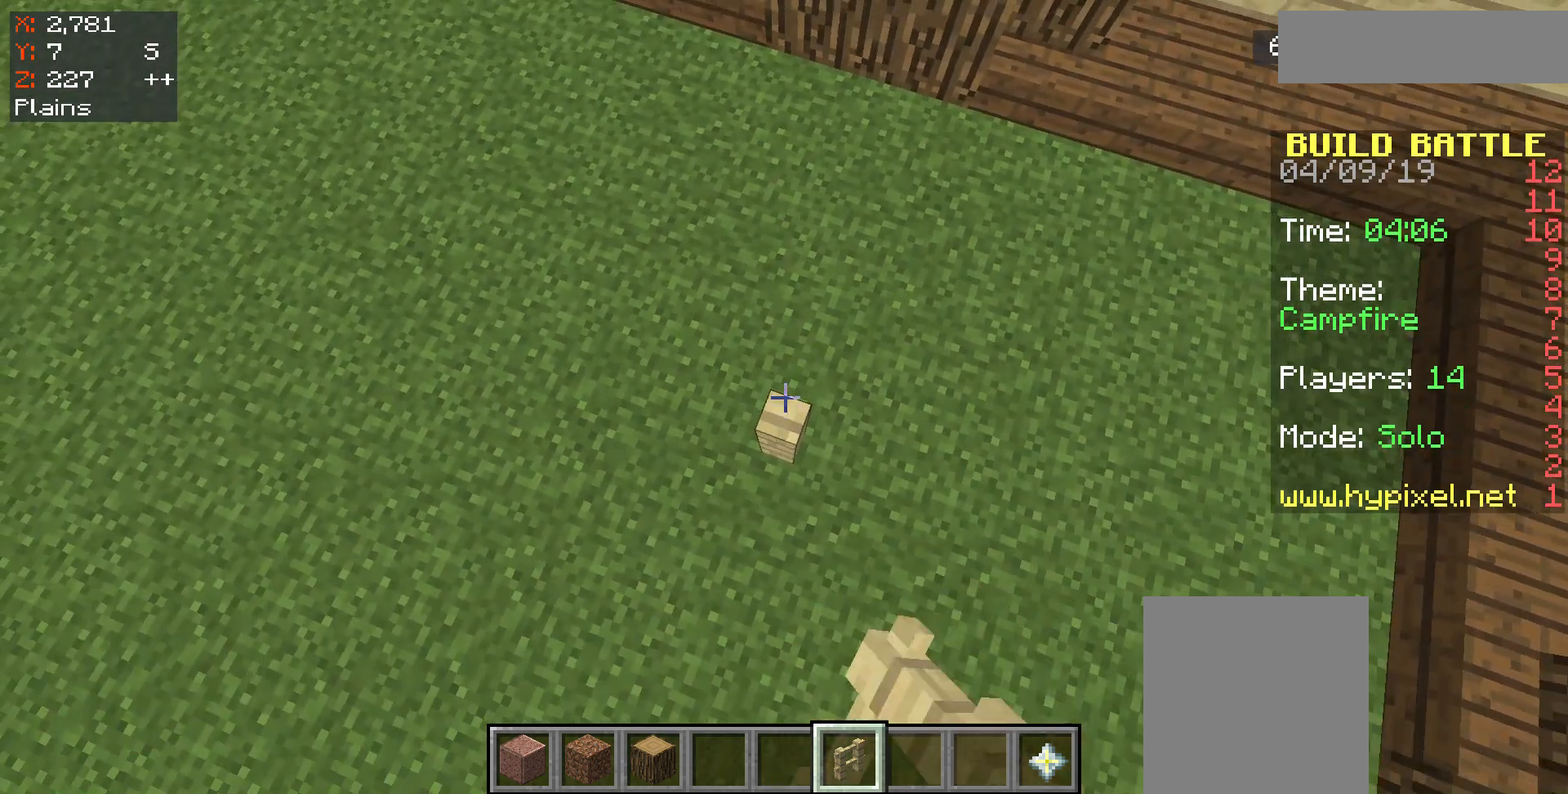
{"keys": [], "mouse": ["right"], "events": [[450, "mouse_right", "down"]]}
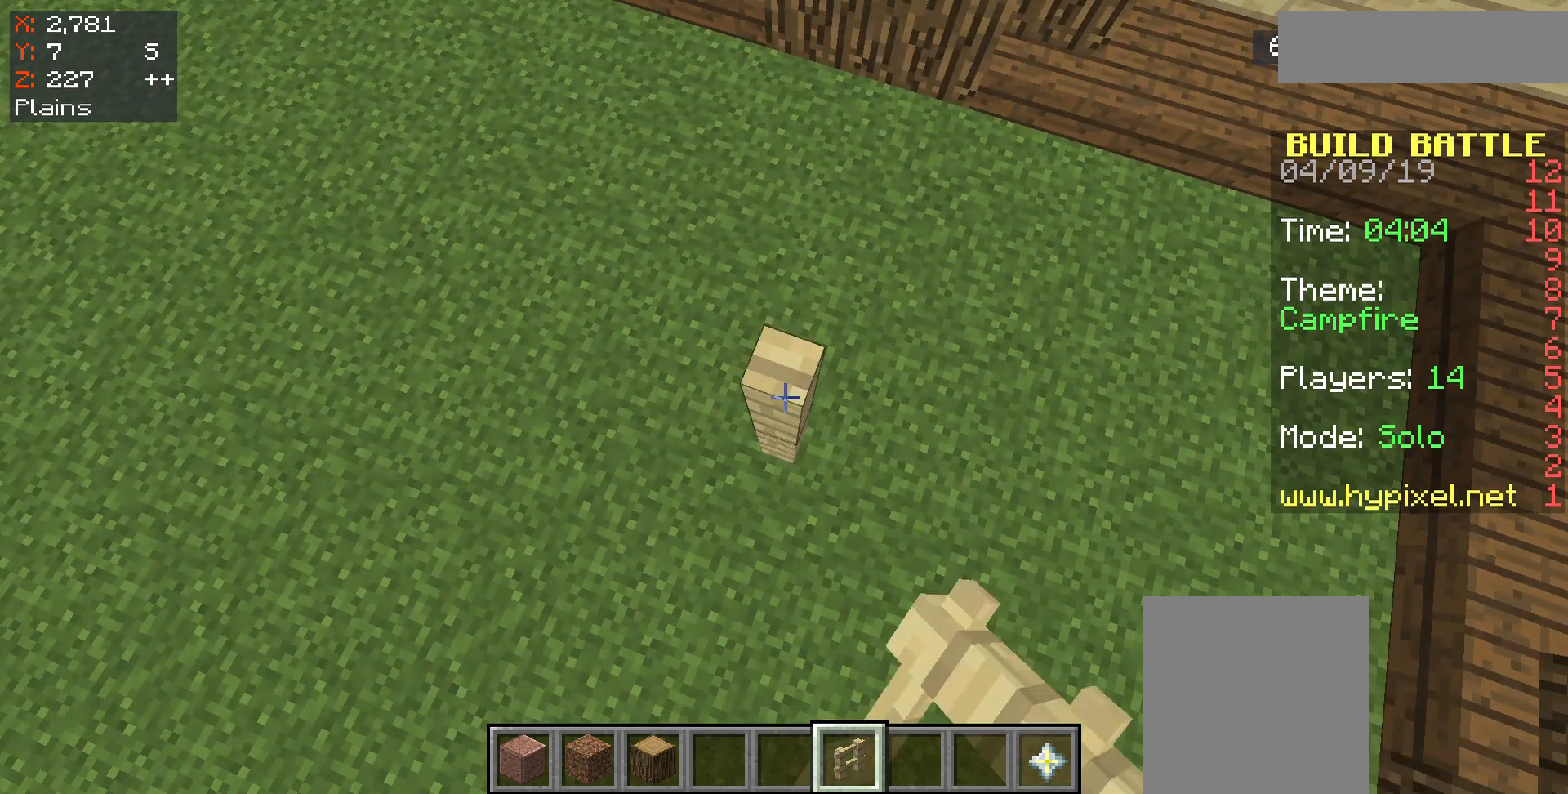
{"keys": [], "mouse": [], "events": [[17, "mouse_right", "up"]]}
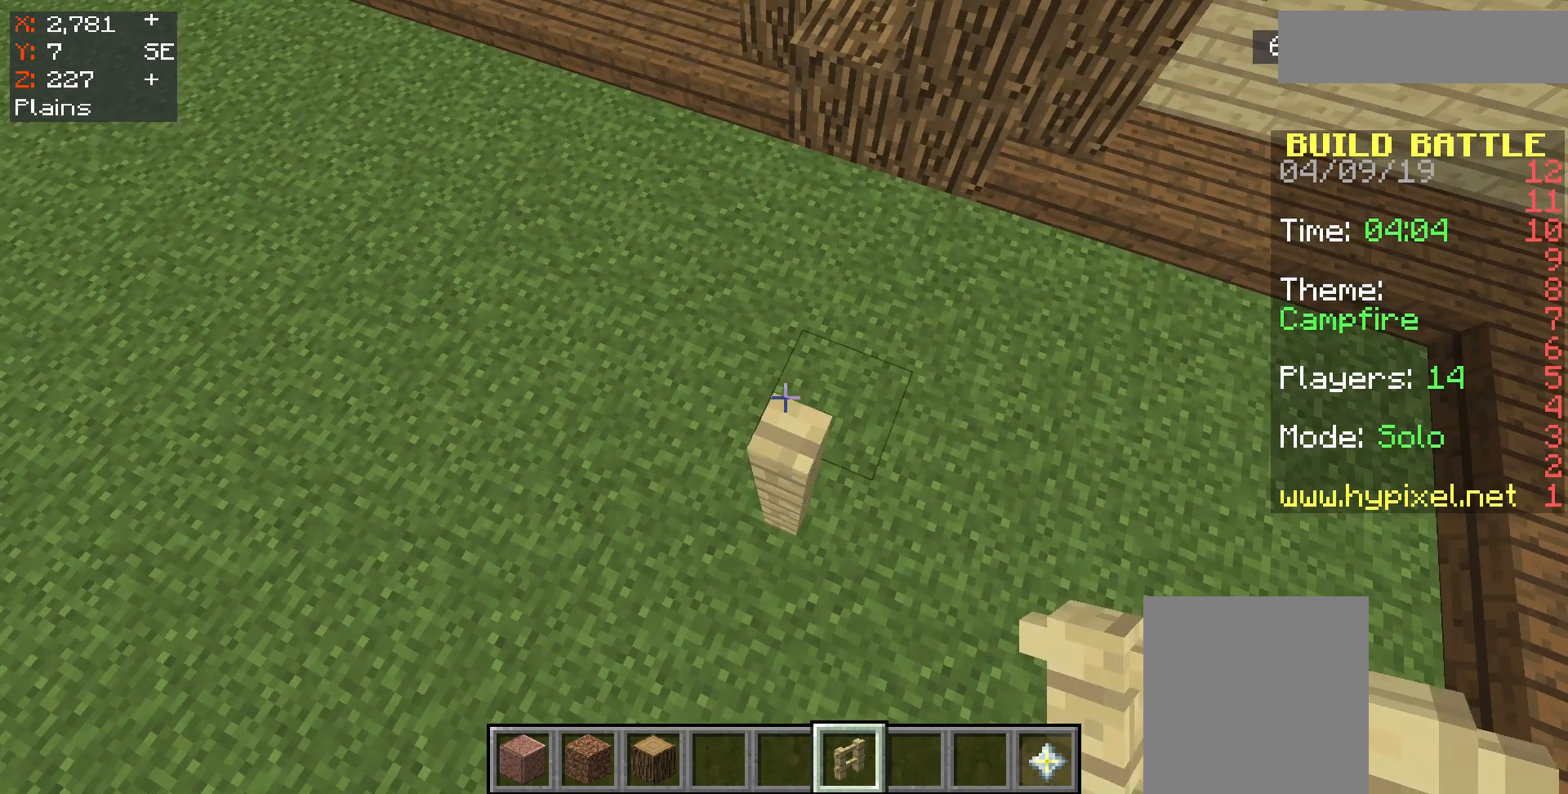
{"keys": [], "mouse": [], "events": [[83, "s", "down"], [317, "s", "up"]]}
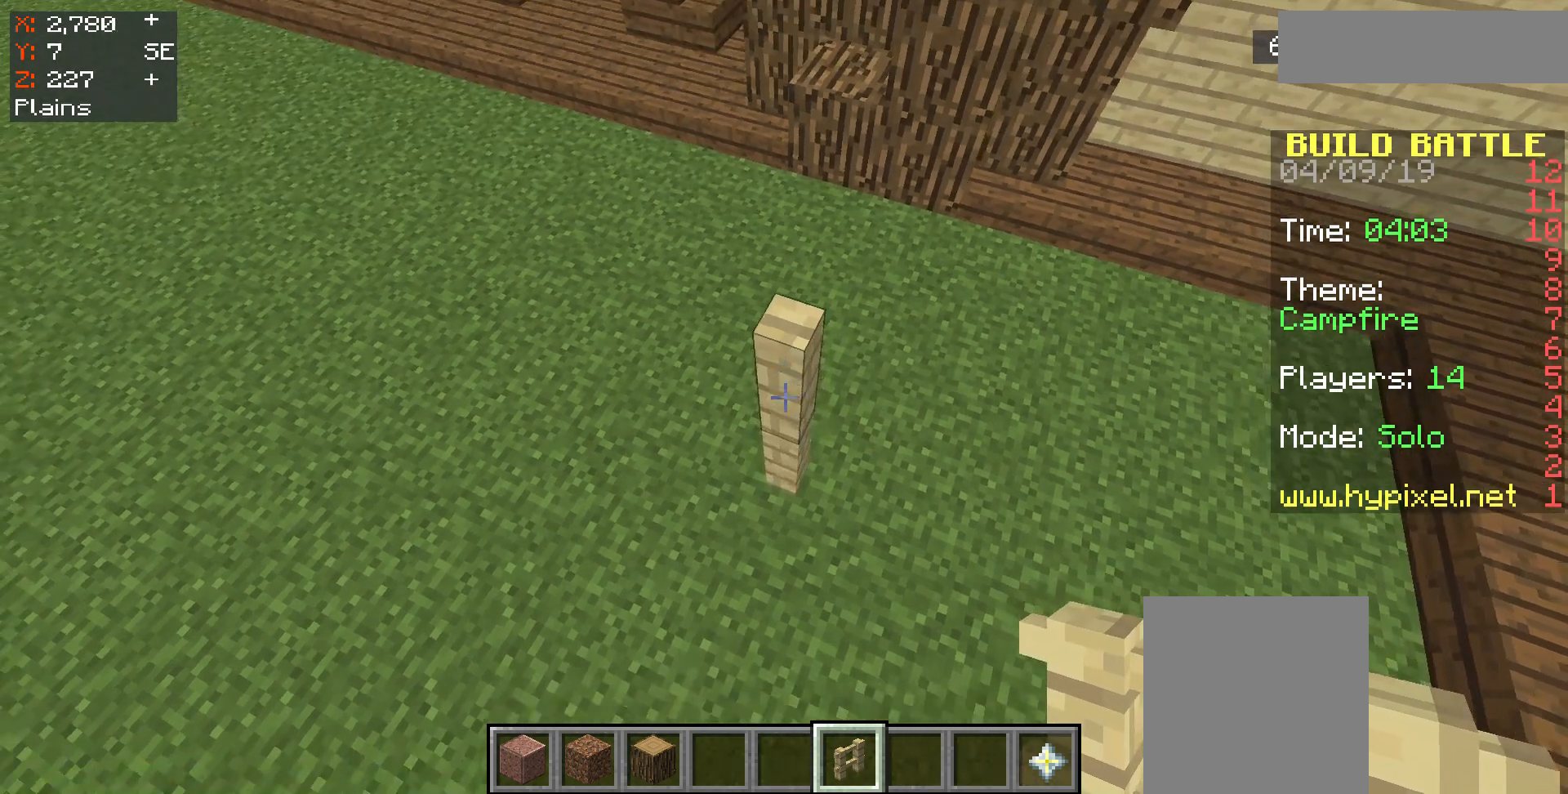
{"keys": ["w"], "mouse": [], "events": [[350, "w", "down"]]}
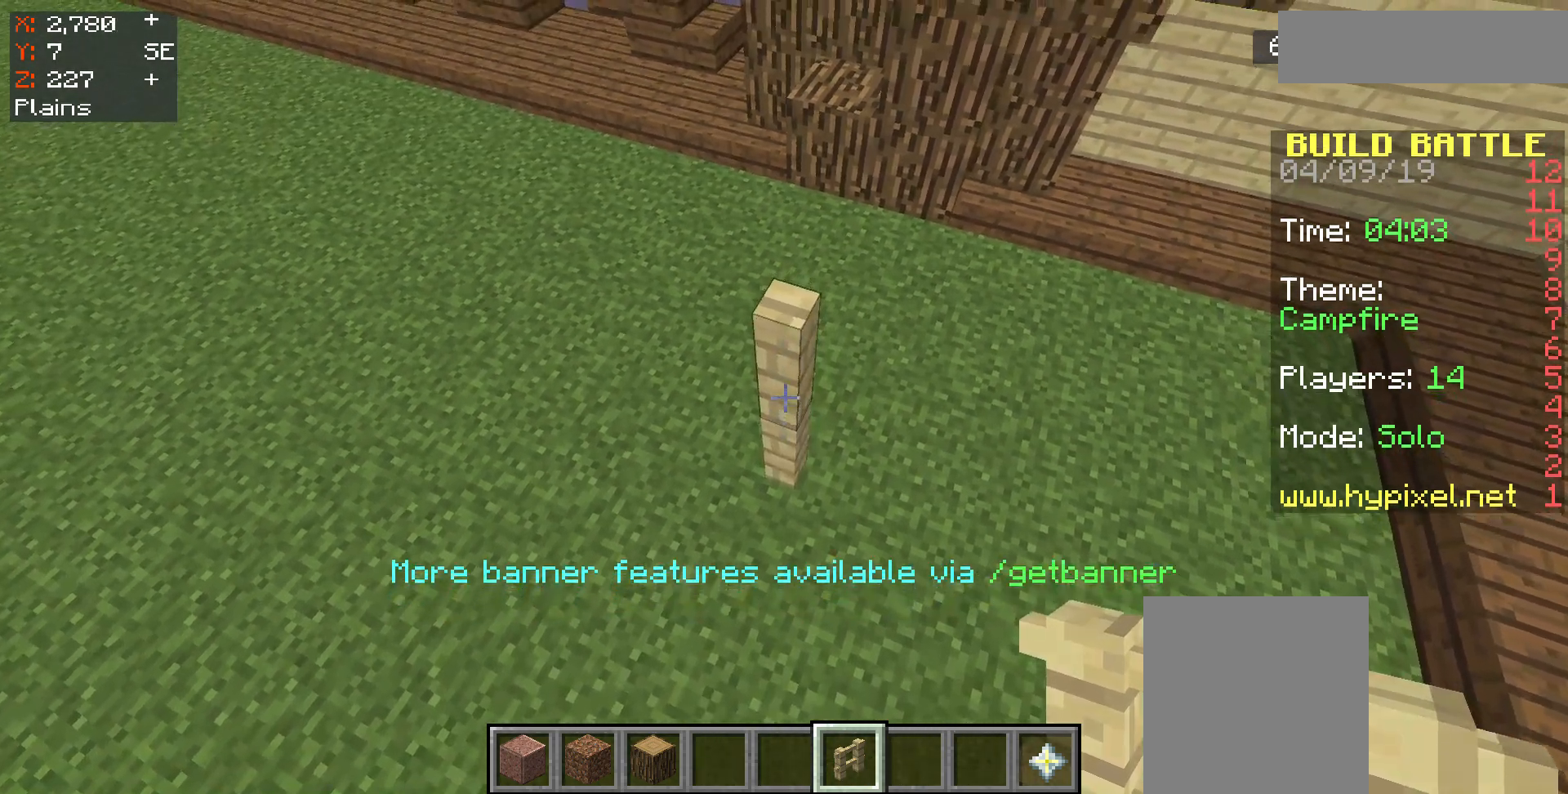
{"keys": [], "mouse": [], "events": [[17, "w", "up"]]}
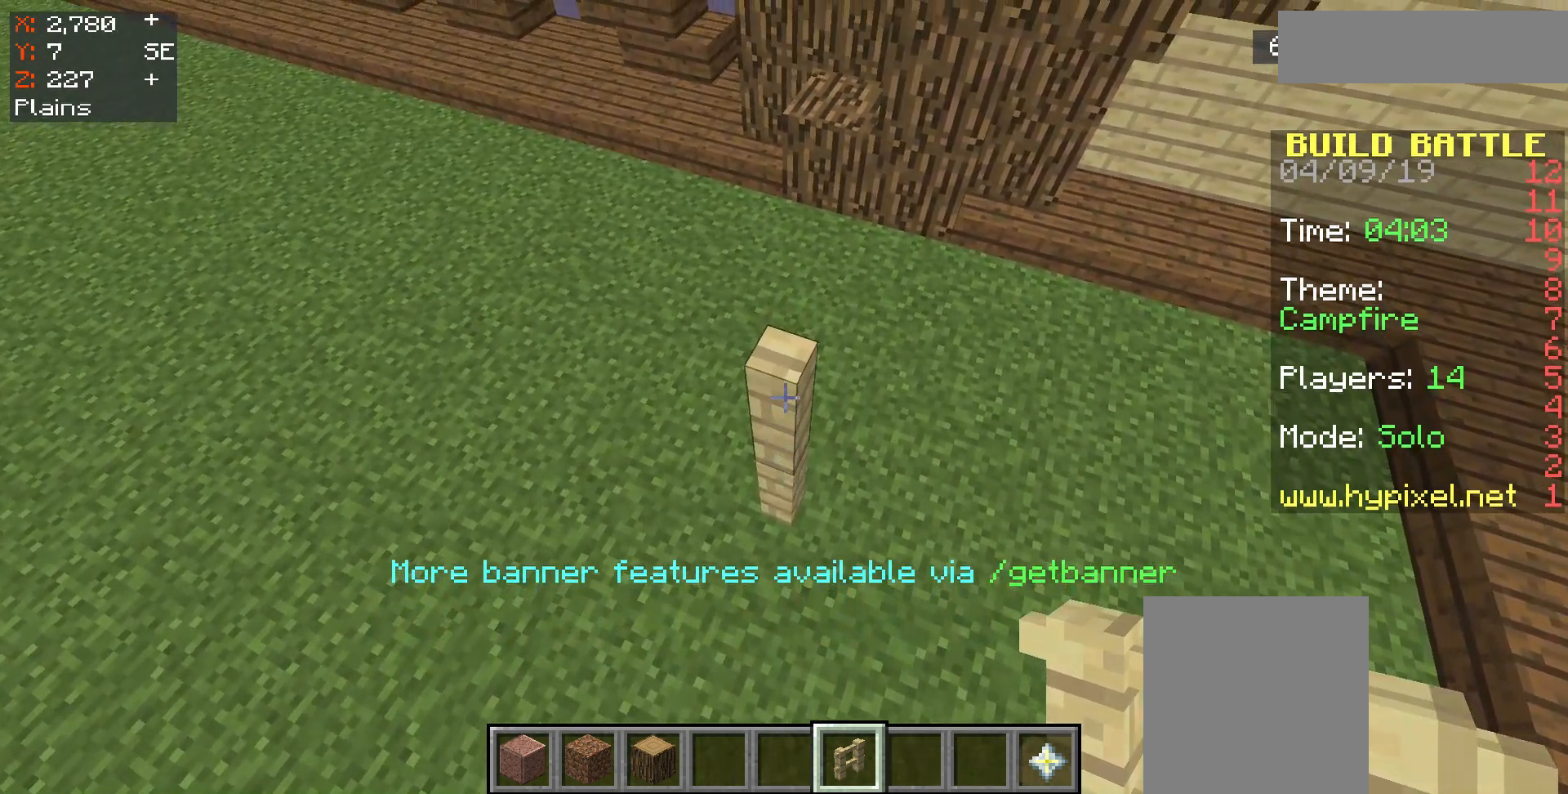
{"keys": [], "mouse": ["right"], "events": [[183, "w", "down"], [350, "w", "up"], [483, "mouse_right", "down"]]}
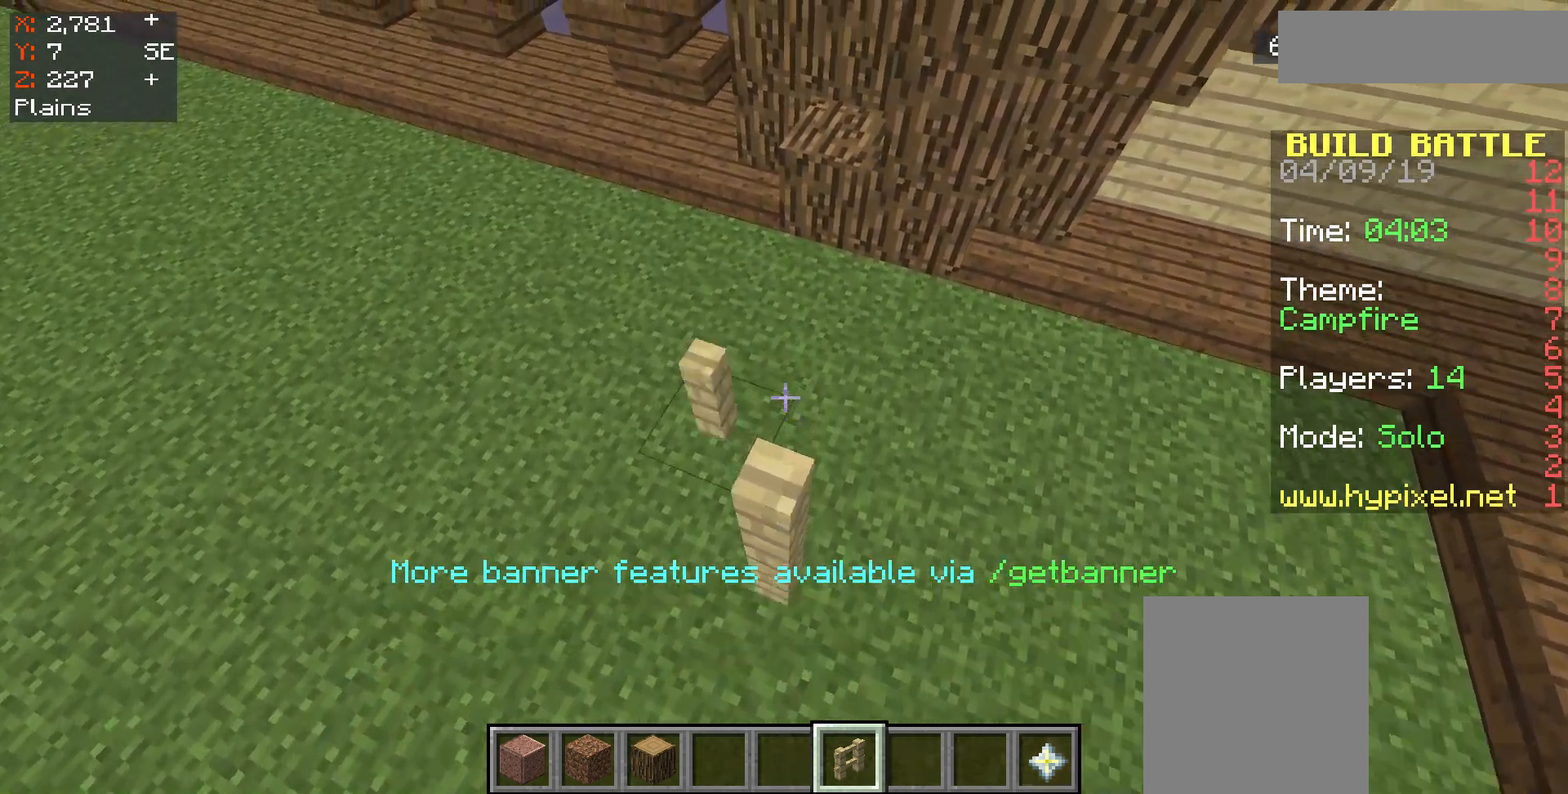
{"keys": [], "mouse": [], "events": [[83, "mouse_right", "up"]]}
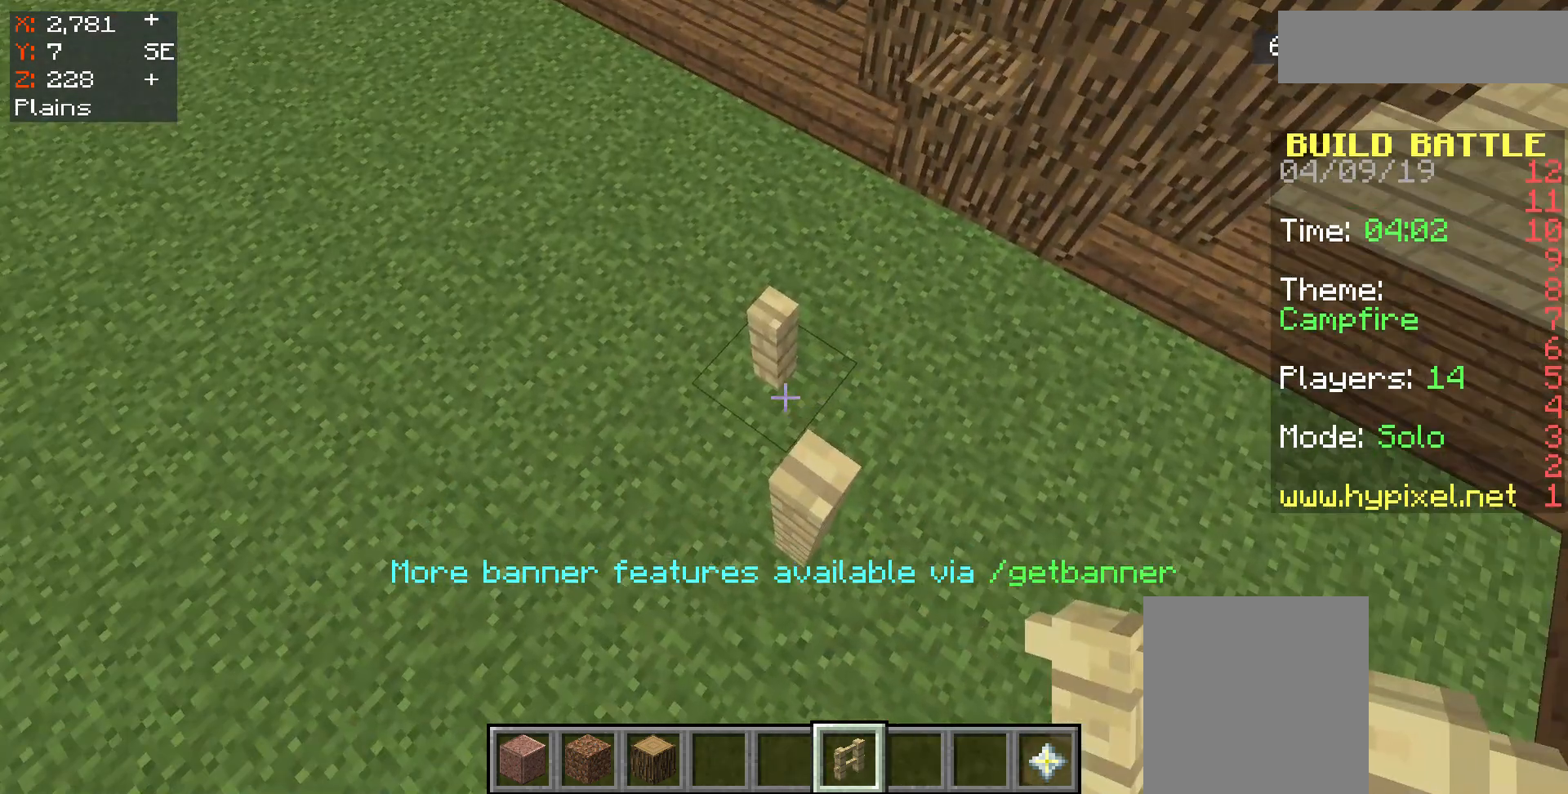
{"keys": [], "mouse": ["left"], "events": [[483, "mouse_left", "down"]]}
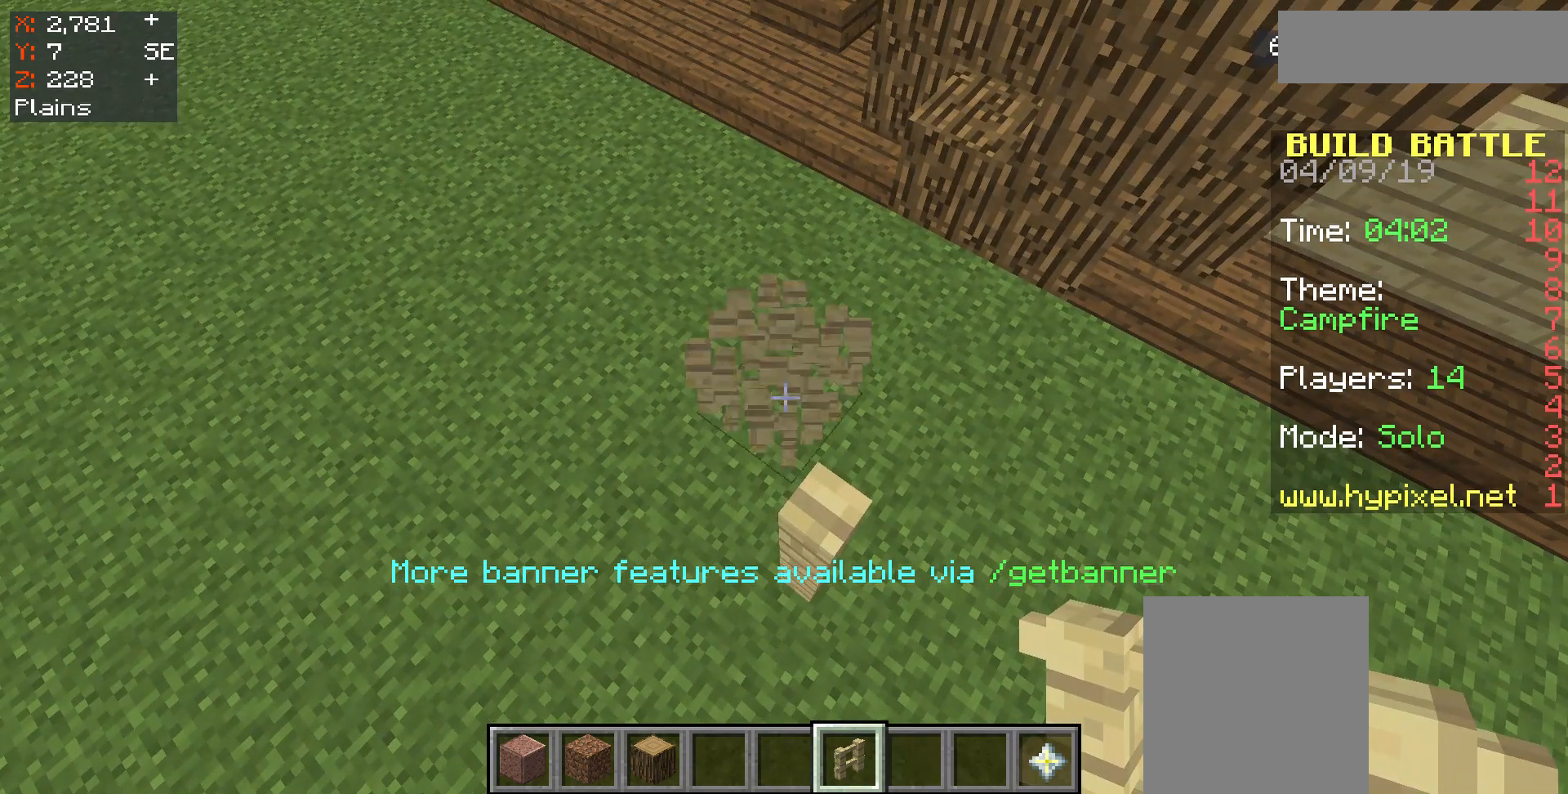
{"keys": [], "mouse": [], "events": [[83, "mouse_left", "up"]]}
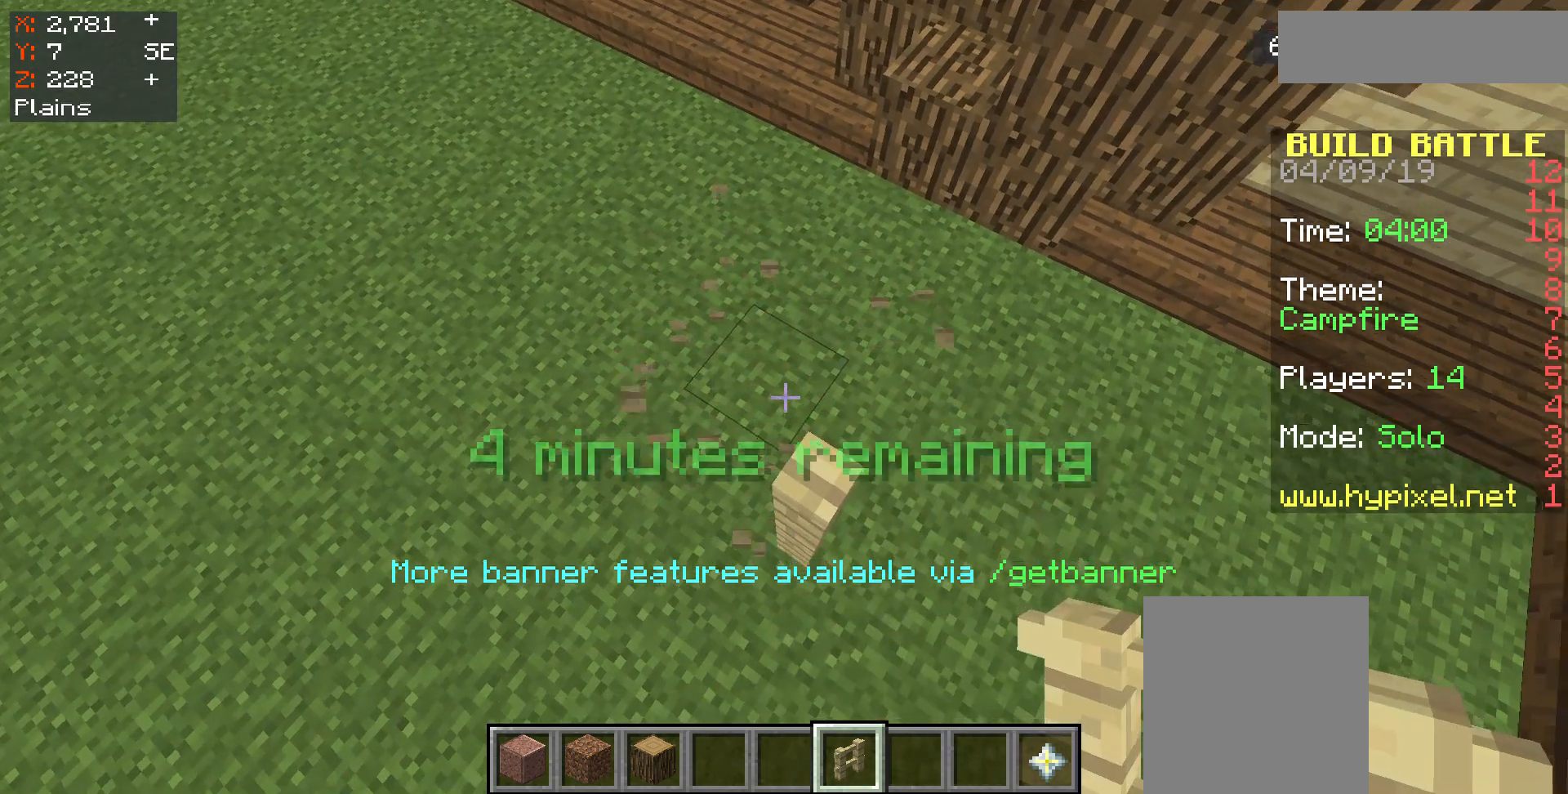
{"keys": [], "mouse": [], "events": []}
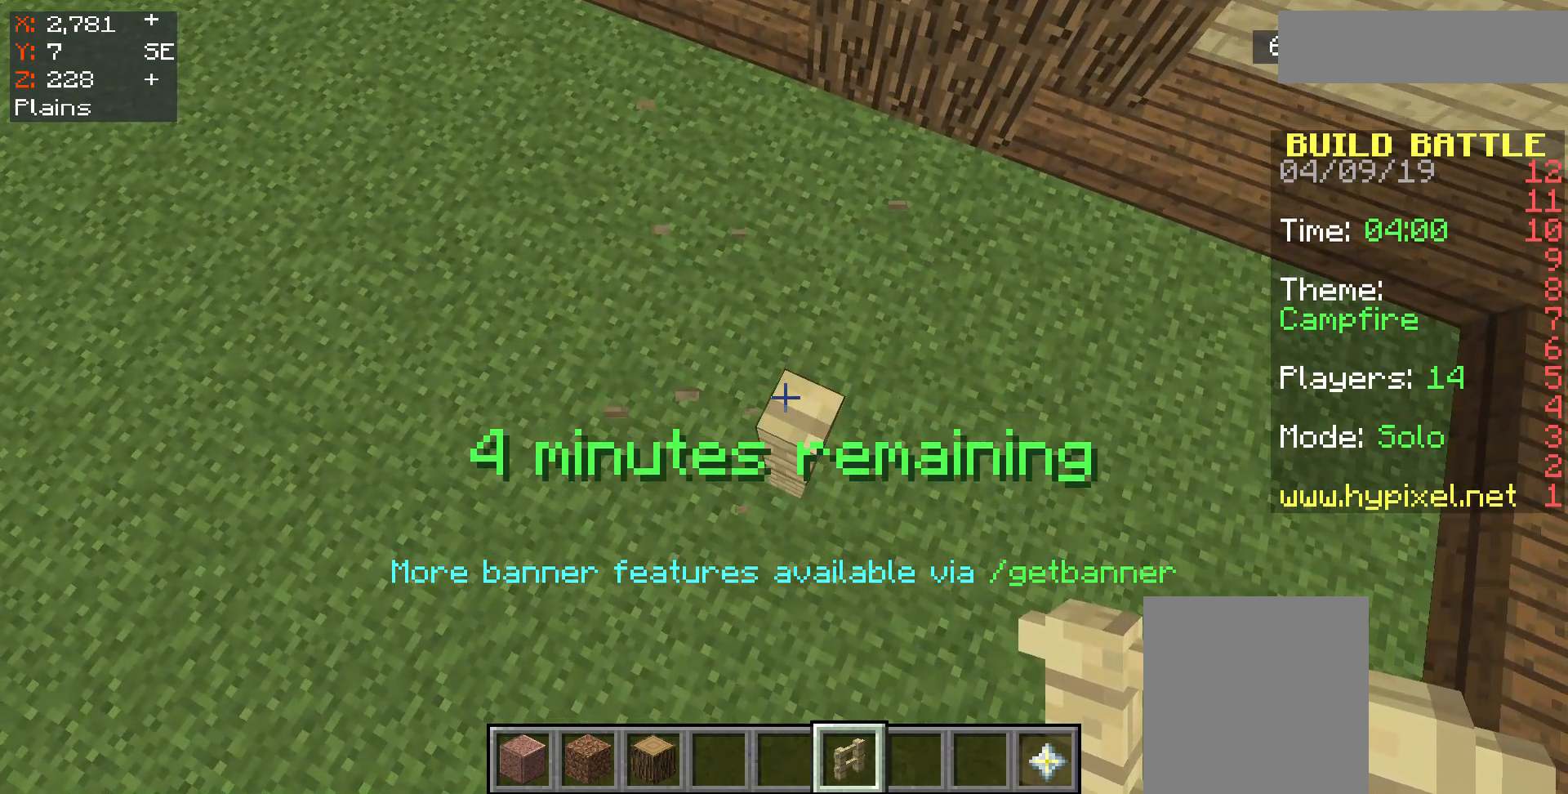
{"keys": ["s"], "mouse": [], "events": [[83, "mouse_right", "down"], [183, "mouse_right", "up"], [383, "s", "down"]]}
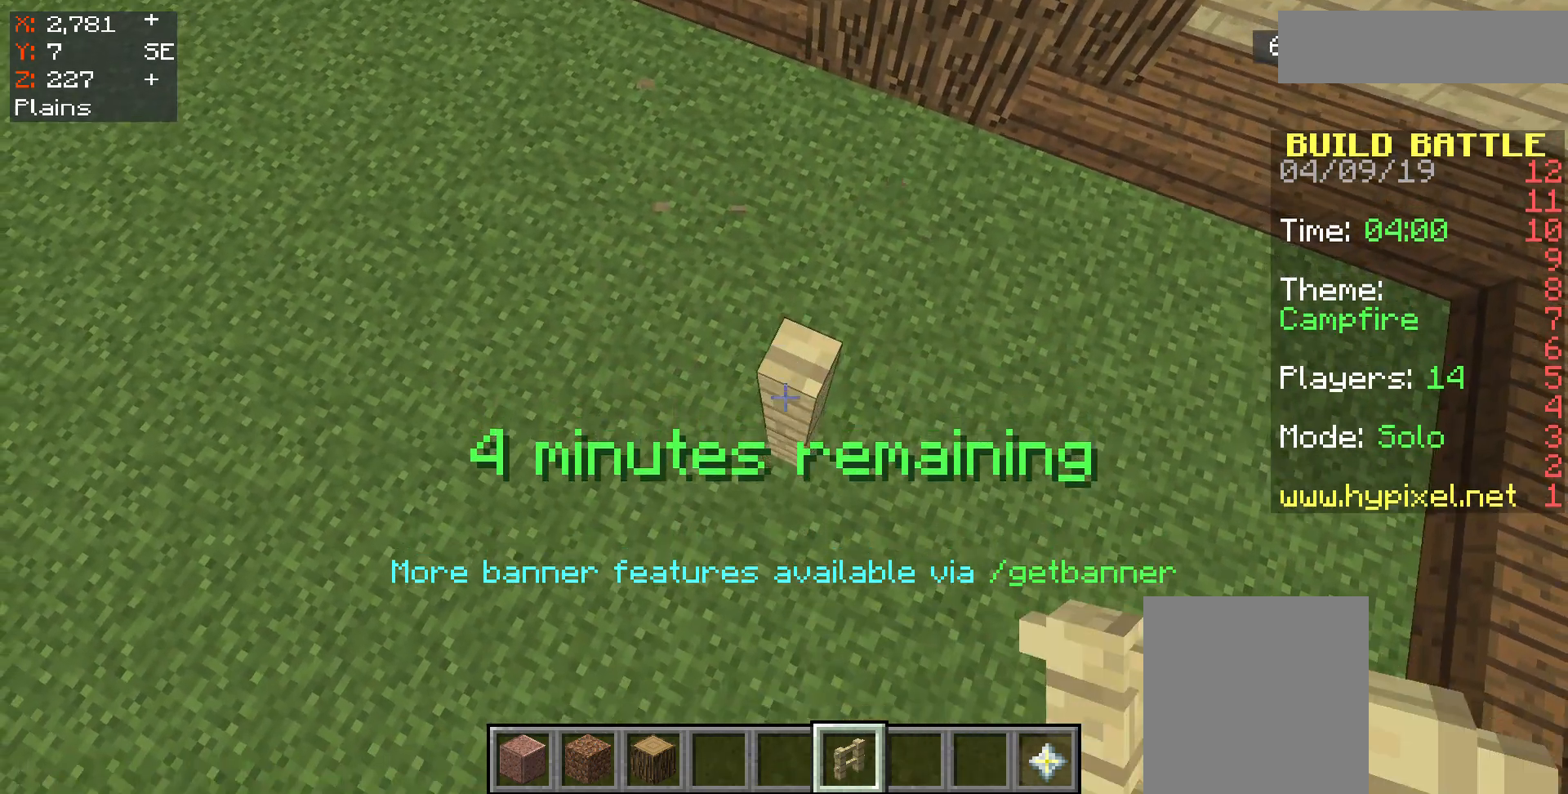
{"keys": ["space"], "mouse": [], "events": [[117, "s", "up"], [433, "space", "down"]]}
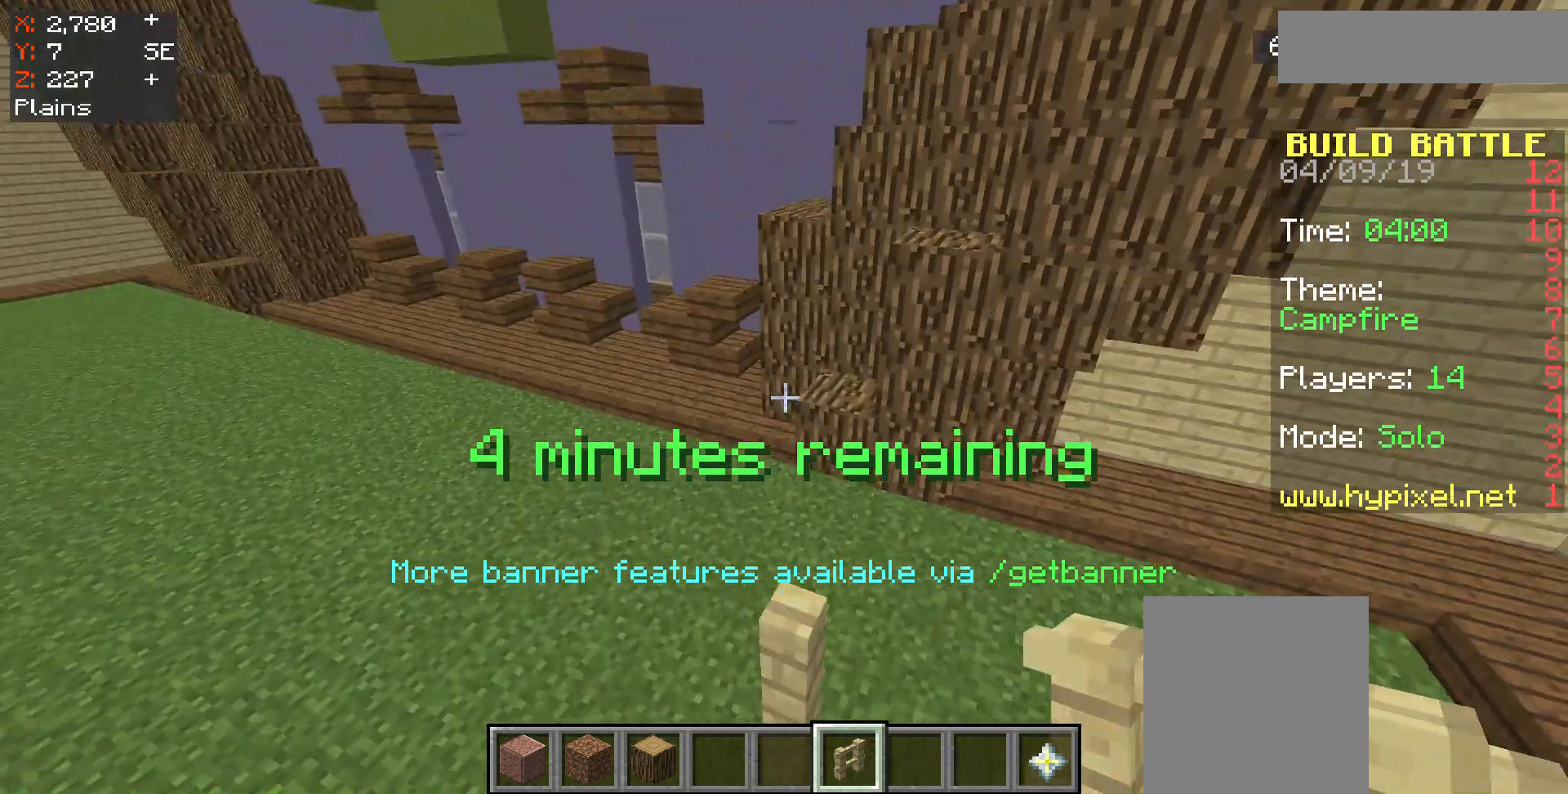
{"keys": ["d"], "mouse": [], "events": [[283, "space", "up"], [500, "d", "down"]]}
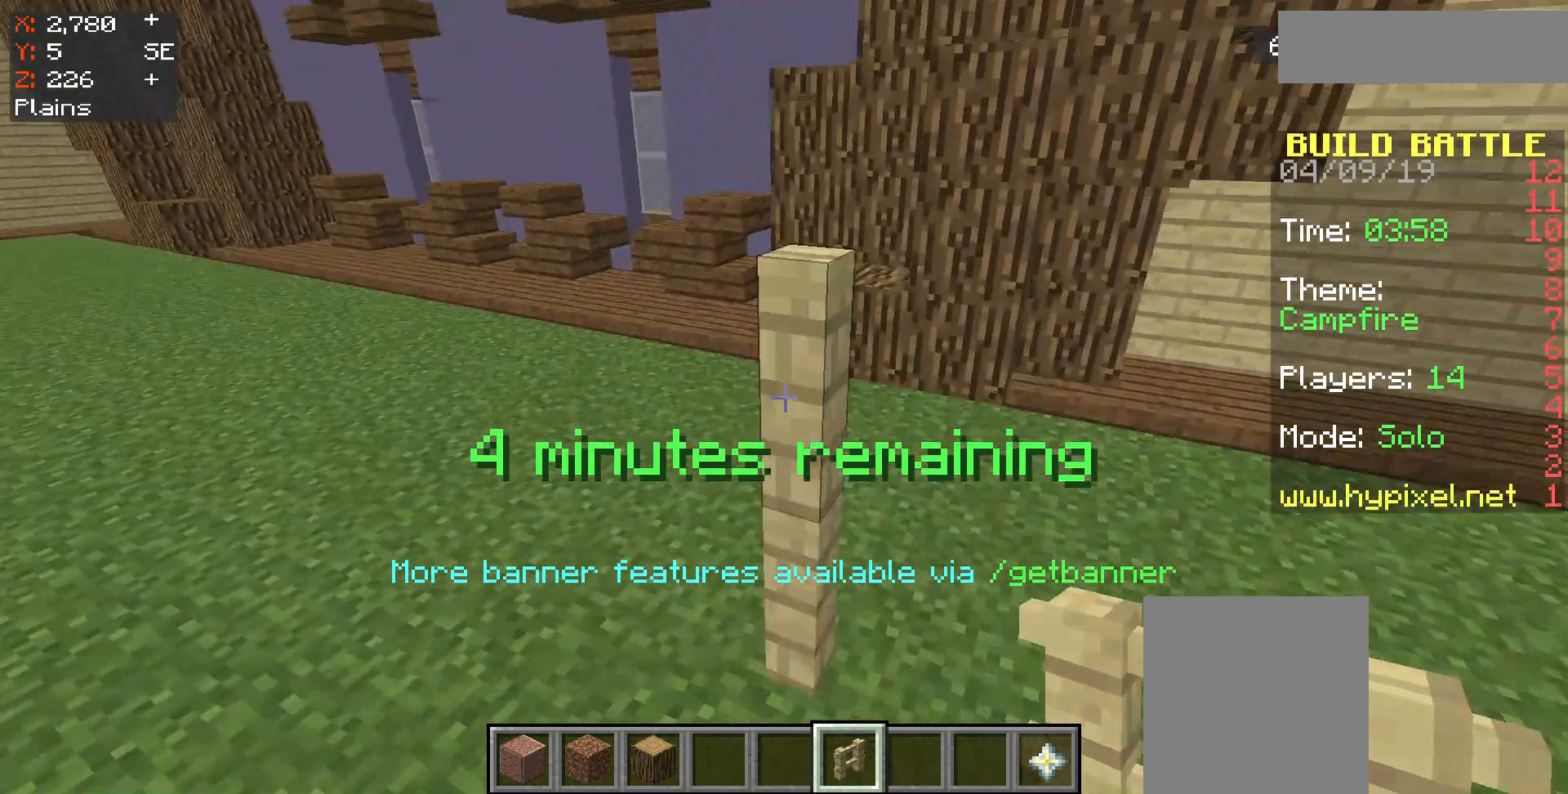
{"keys": ["d"], "mouse": [], "events": []}
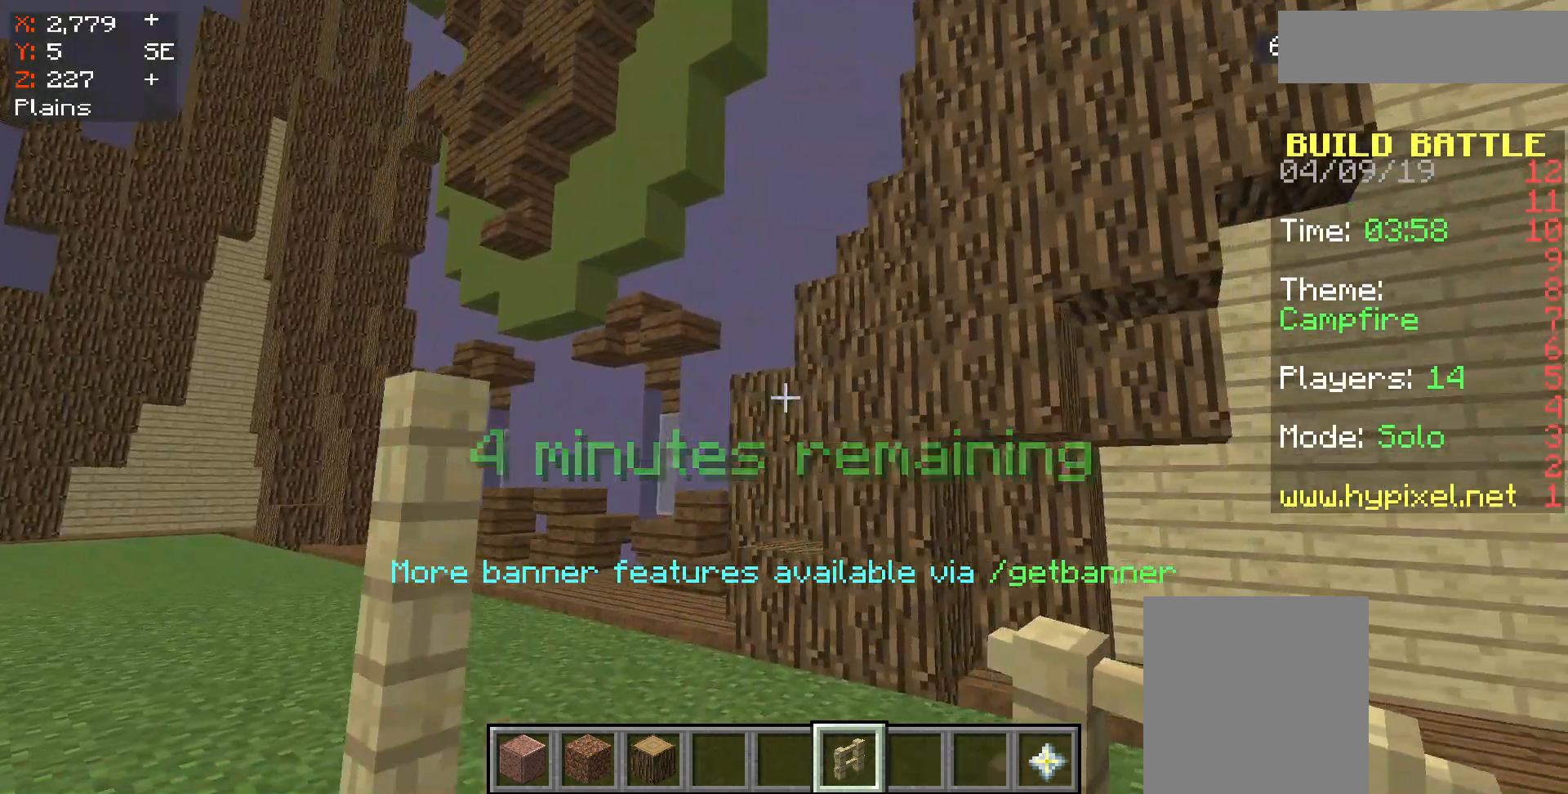
{"keys": [], "mouse": [], "events": [[100, "d", "up"]]}
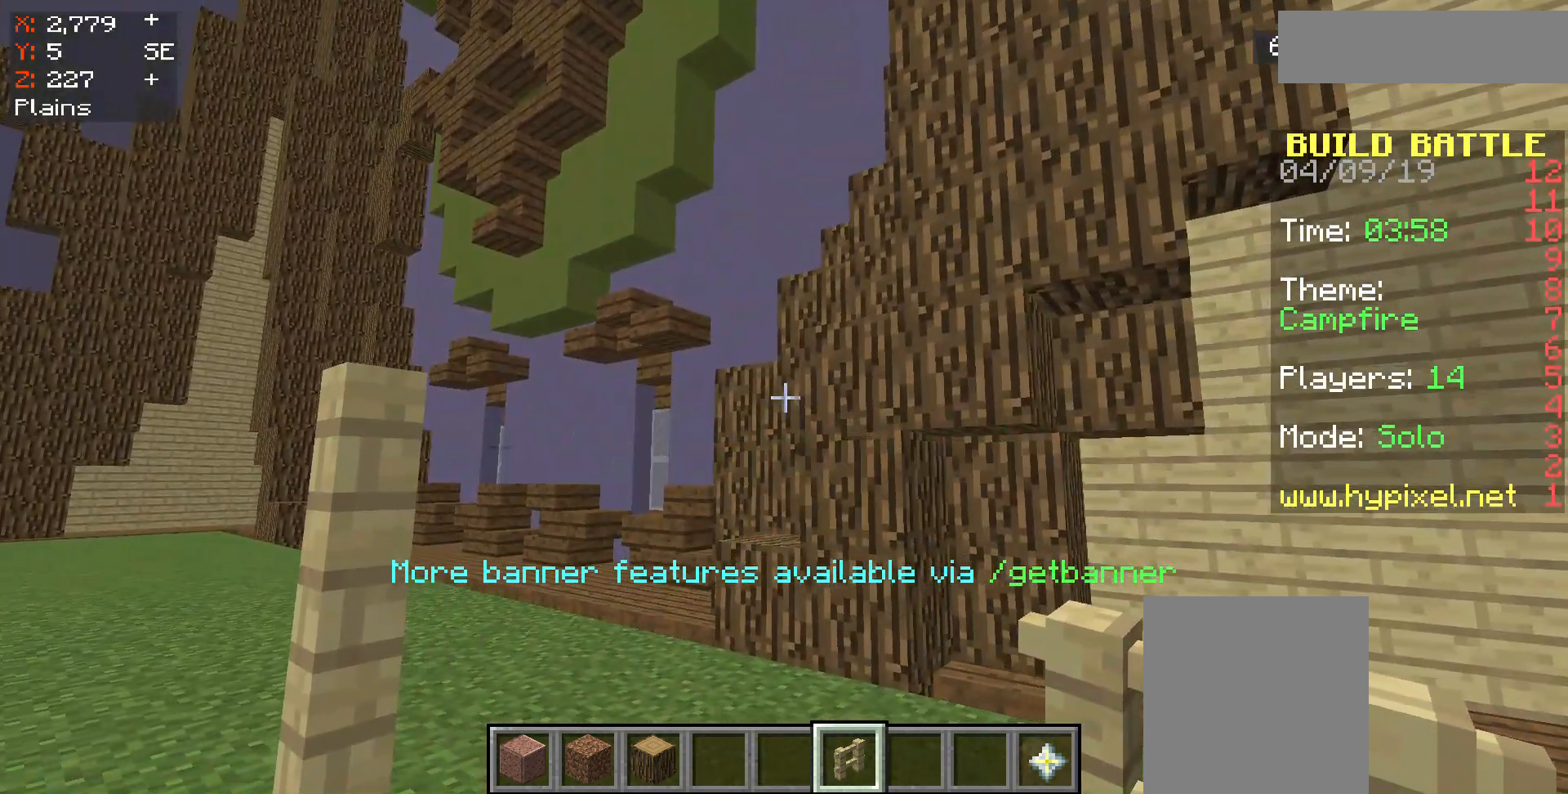
{"keys": ["a"], "mouse": [], "events": [[167, "a", "down"]]}
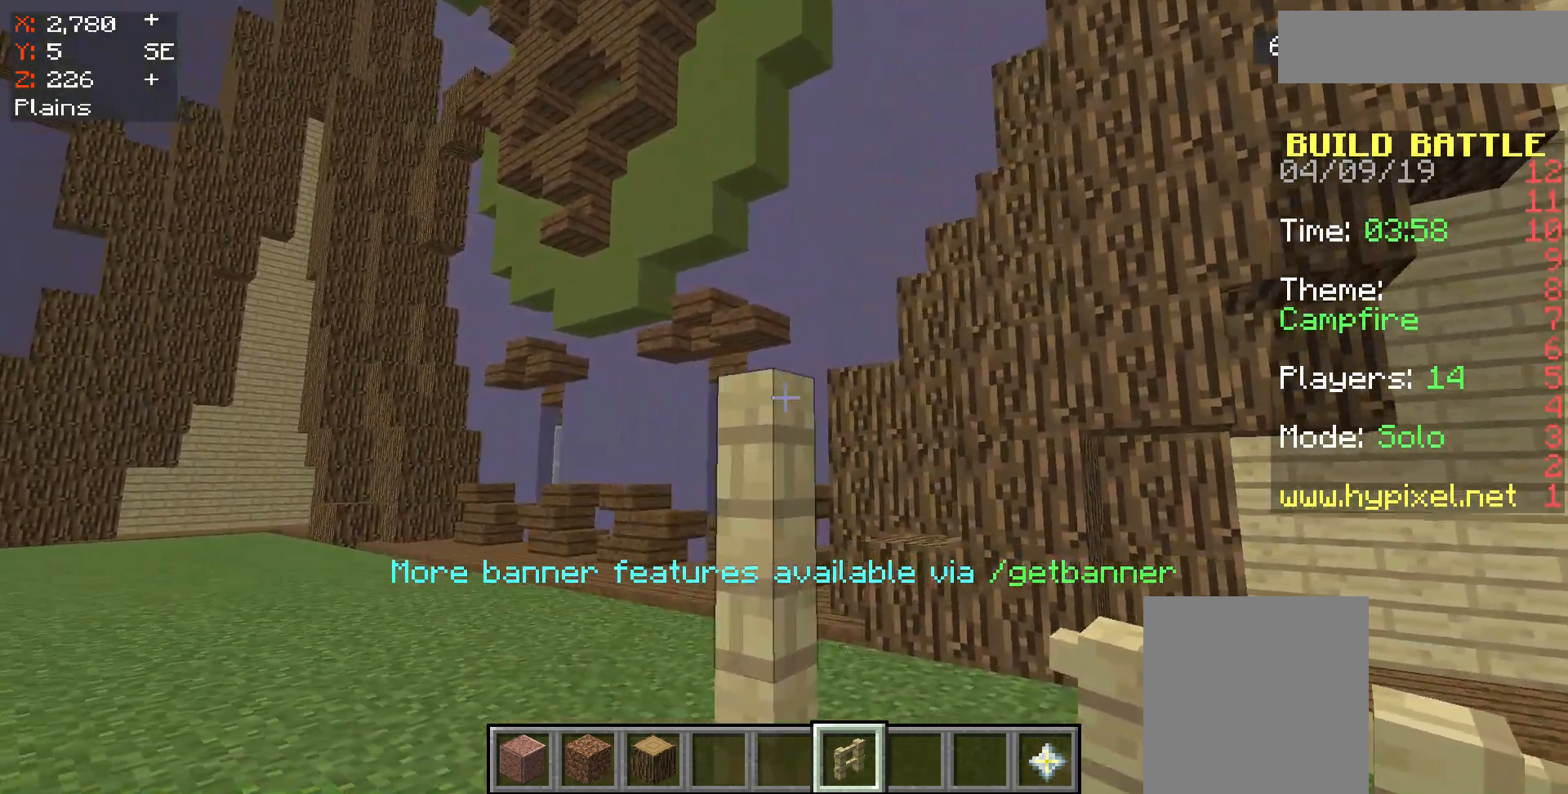
{"keys": [], "mouse": [], "events": [[167, "a", "up"]]}
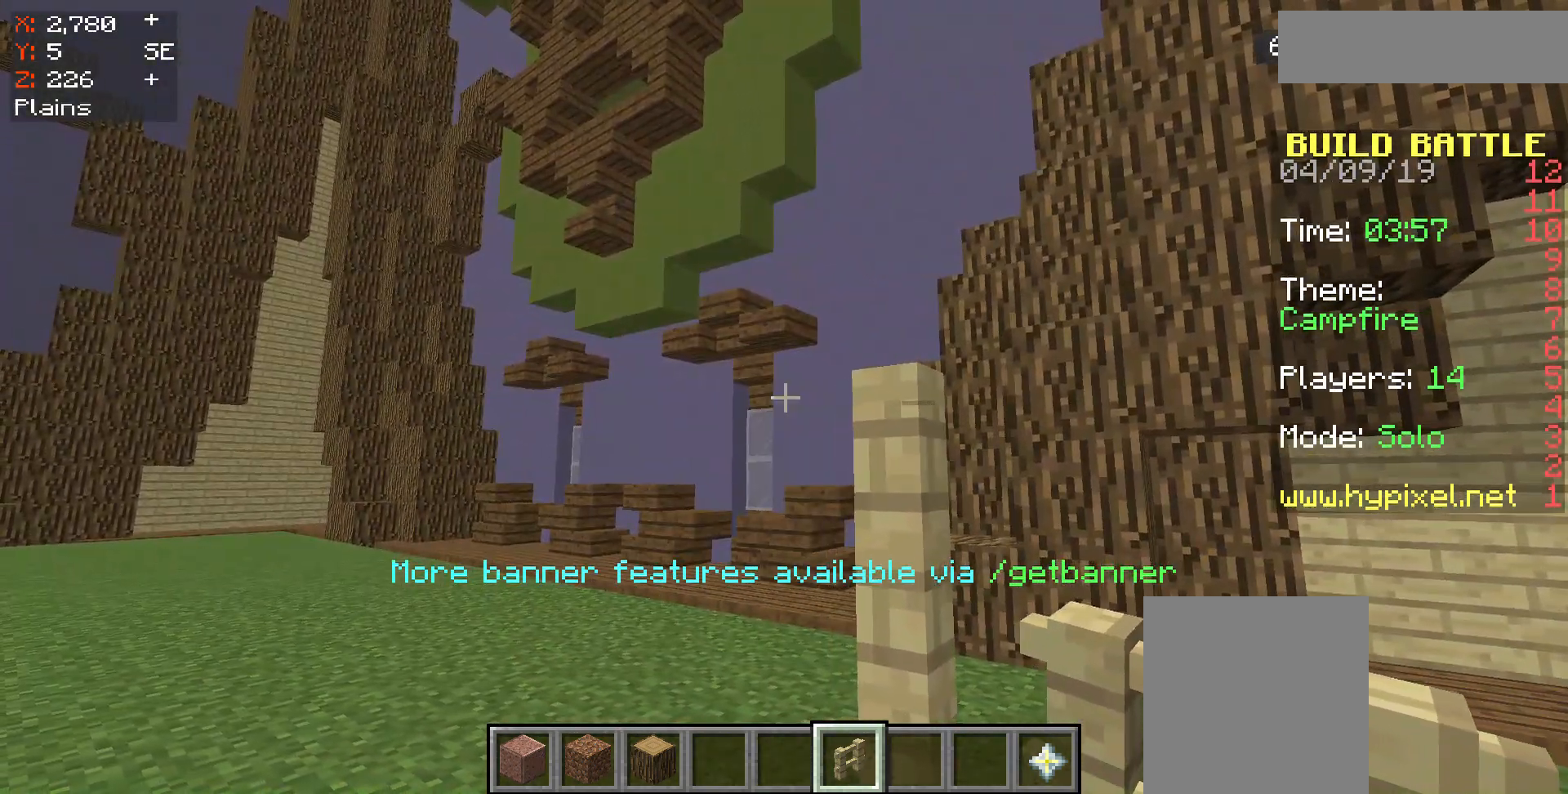
{"keys": [], "mouse": [], "events": []}
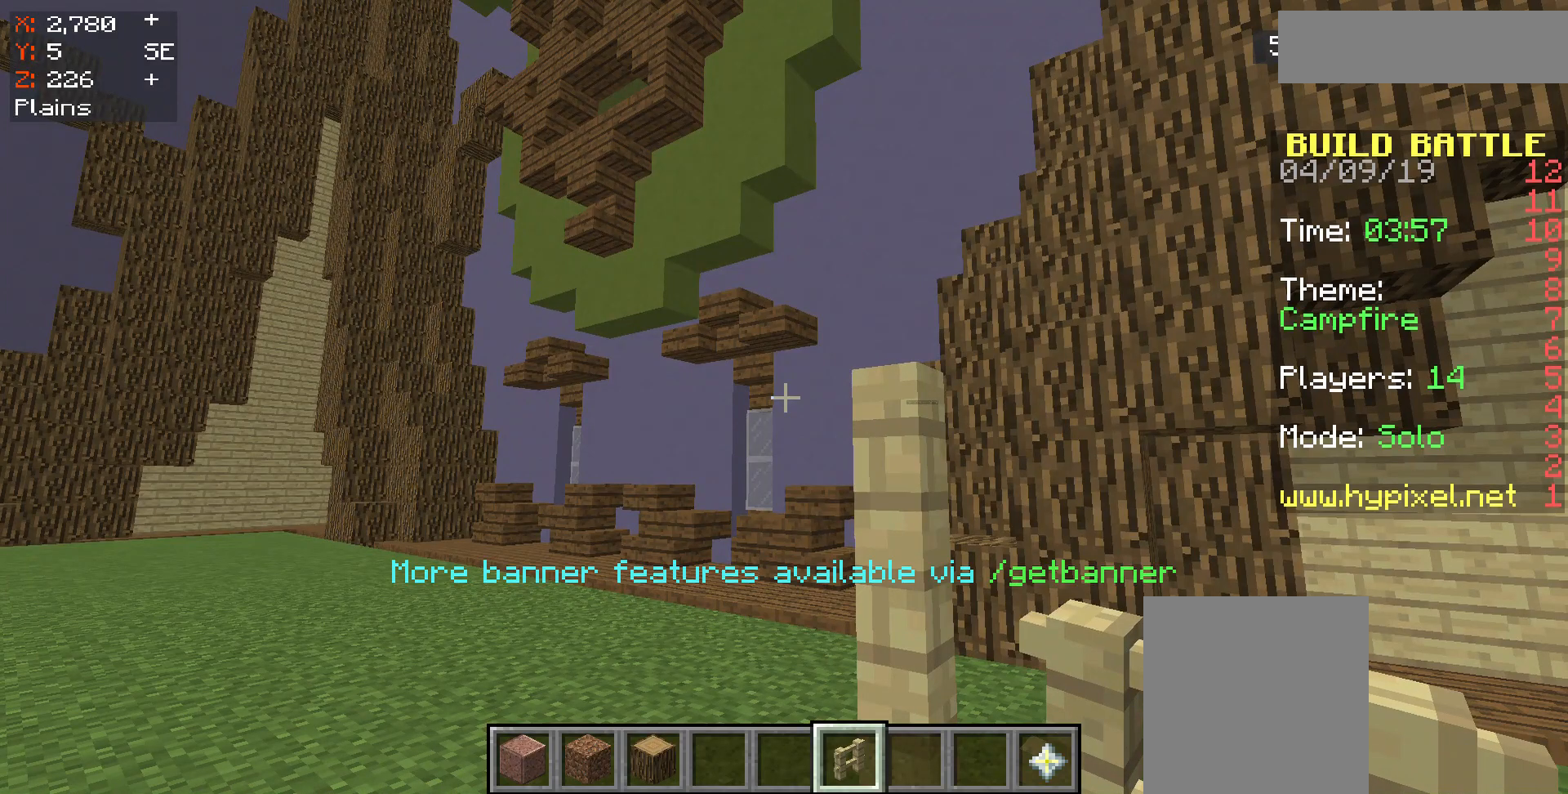
{"keys": [], "mouse": [], "events": []}
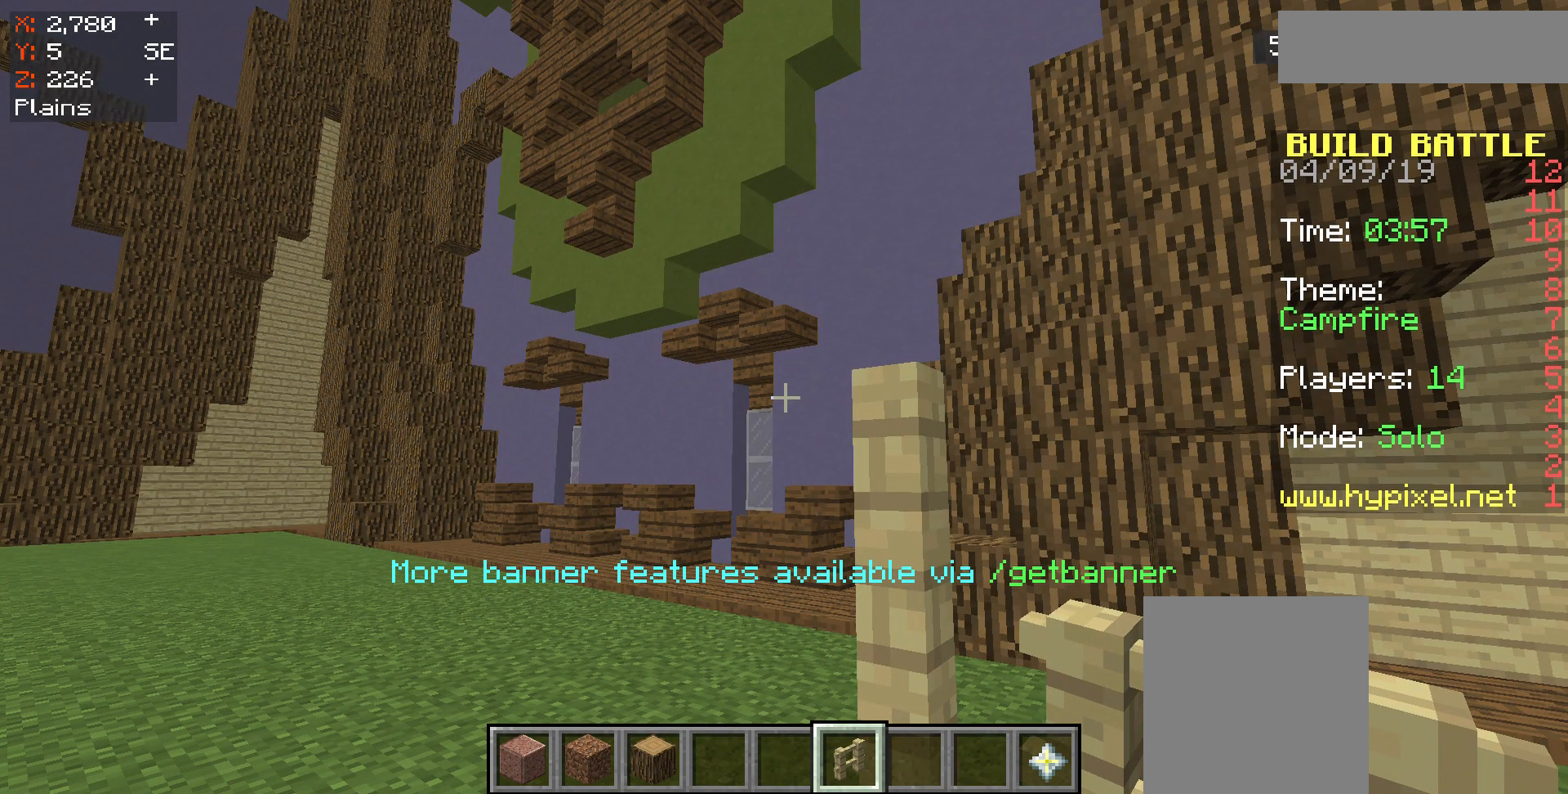
{"keys": [], "mouse": [], "events": []}
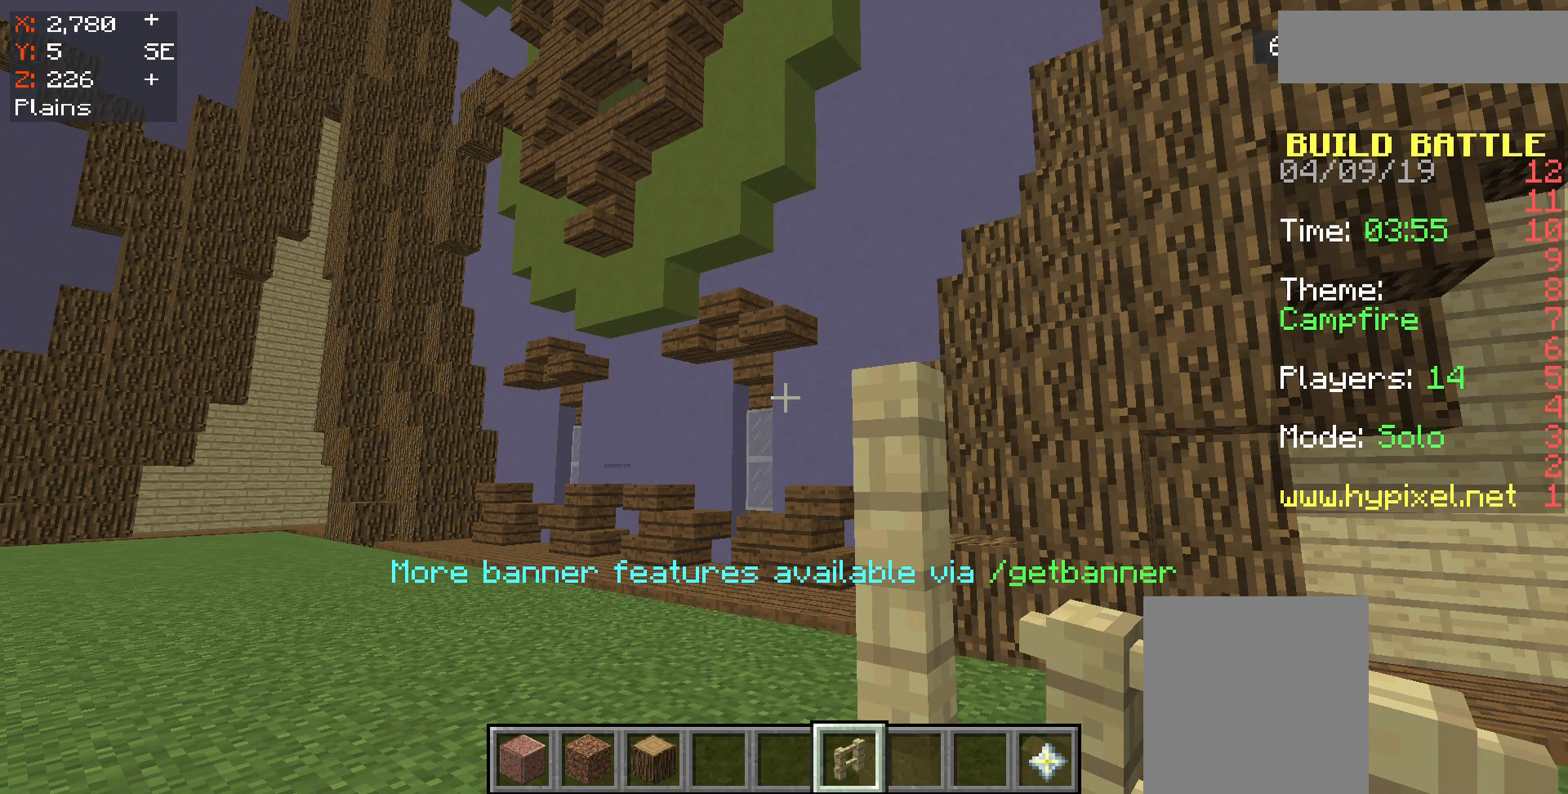
{"keys": ["a"], "mouse": [], "events": [[150, "a", "down"]]}
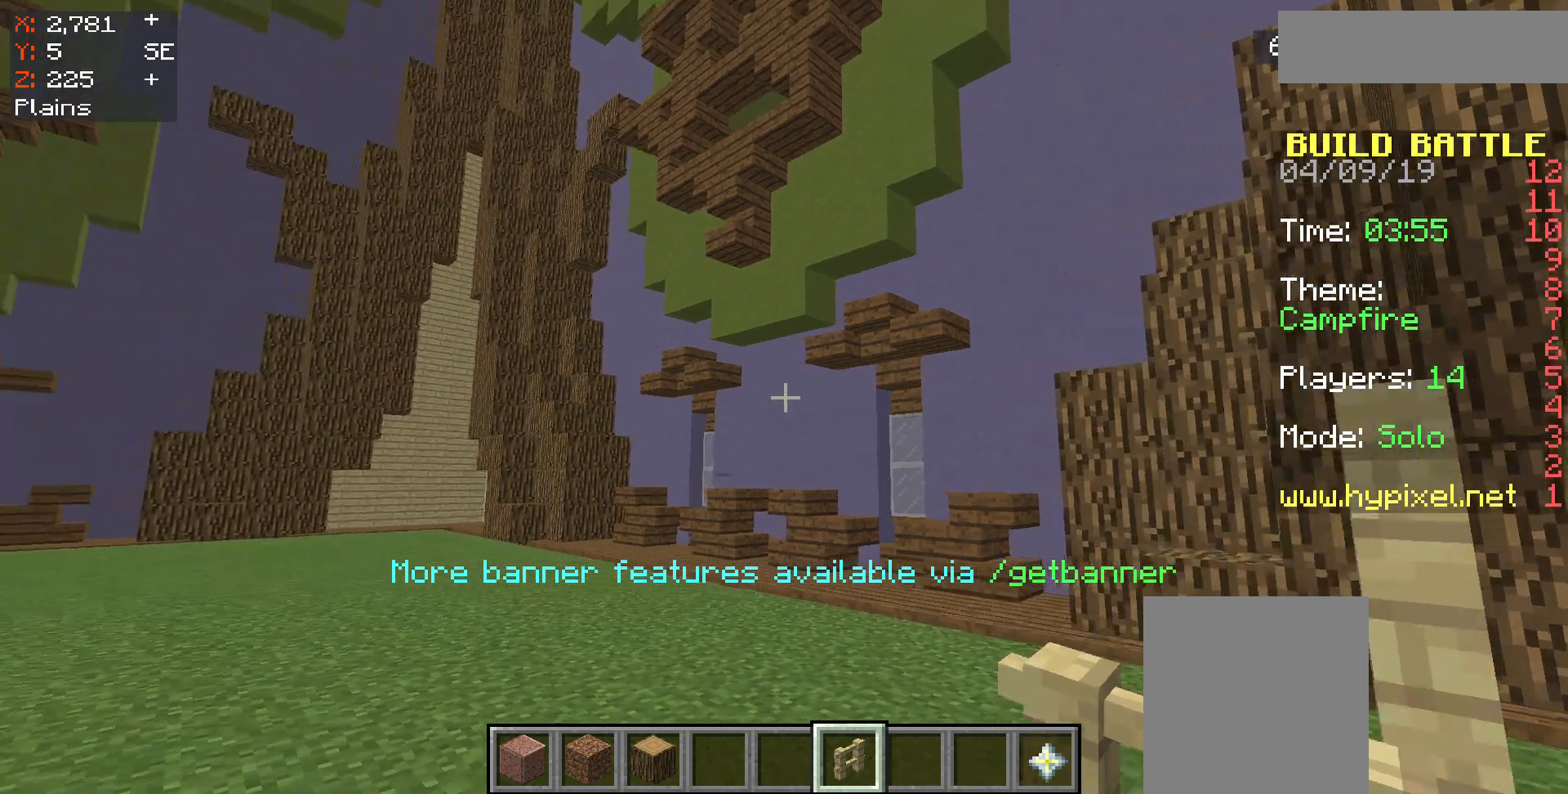
{"keys": [], "mouse": [], "events": [[167, "a", "up"]]}